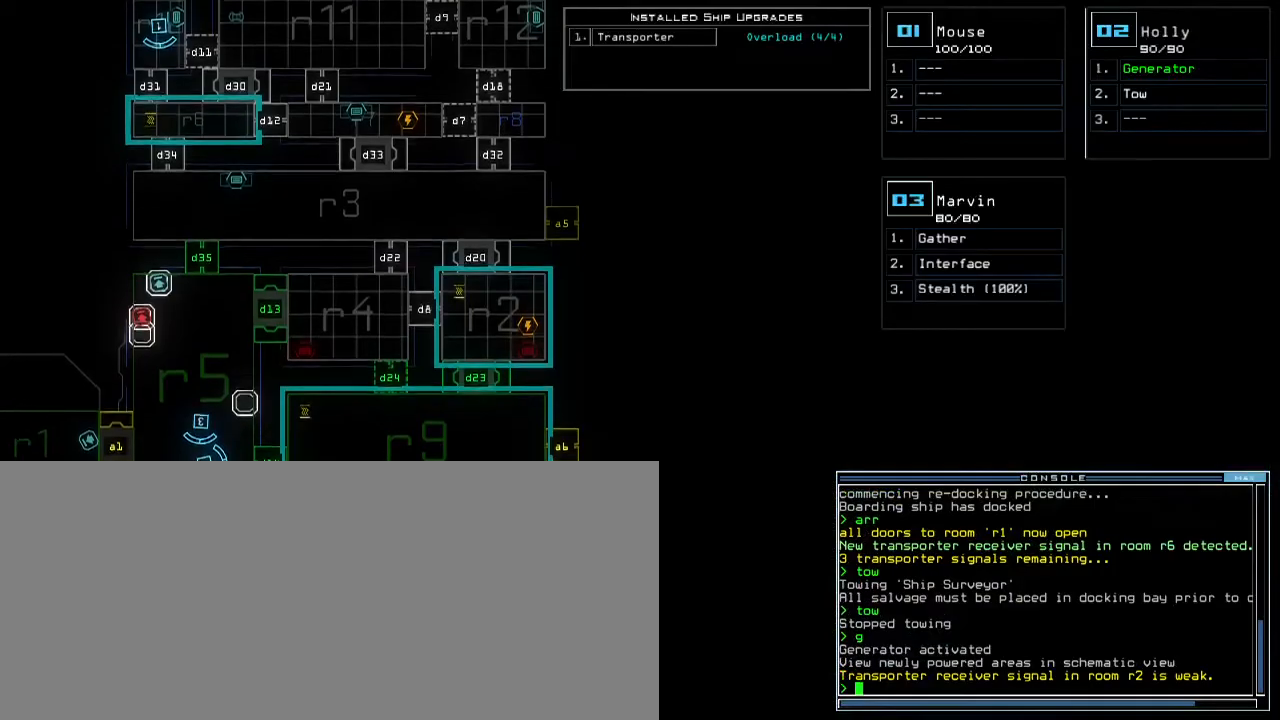
Gameplay with keyboard; each line is a JSON object with the keys held at the frame after it. "events" lists presses ("down") and releases ("up") of ".", "0", "1", "2", "3", "4", "5", "6", "7", "8", "9", "a", "b", "backspace", "c", "caps_lock", "comma", "ctrl_l", "ctrl_r", "d", "down", "e", "equals", "escape", "f", "f8", "g", "h", "i", "j", "k", "l", "left", "m", "minus", "n", "o", "p", "q", "quote", "r", "return", "right", "s", "semicolon", "shift_l", "shift_r", "space", "t", "tab", "tilde", "u", "up", "v", "w", "x", "y" and "z" between this image and that frame as [ms after this image, input, new state], when the widget could be followed in between. No other keys are recorded. Mouse input is not recorded. Not read: other_keys.
{"keys": [], "events": [[67, "down", "up"], [383, "space", "down"], [433, "space", "up"]]}
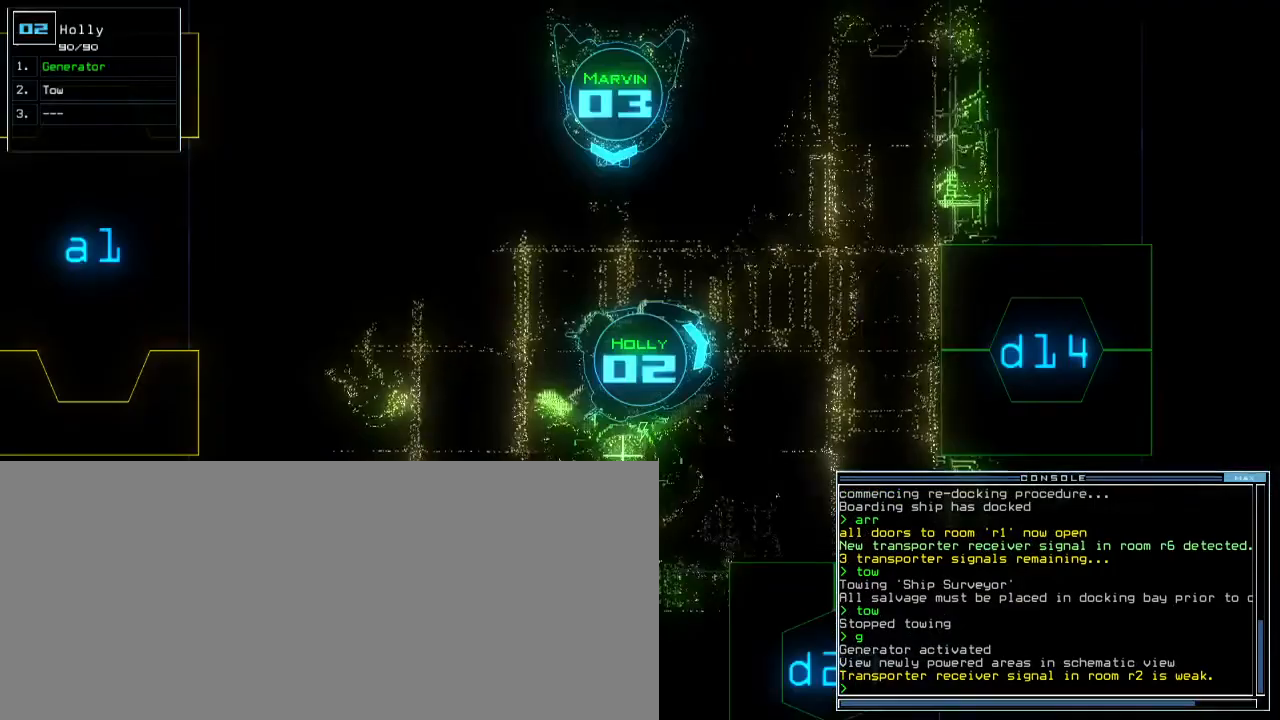
{"keys": ["r"], "events": [[50, "x", "down"], [100, "x", "up"], [167, "x", "down"], [233, "x", "up"], [250, "space", "down"], [350, "space", "up"], [467, "r", "down"]]}
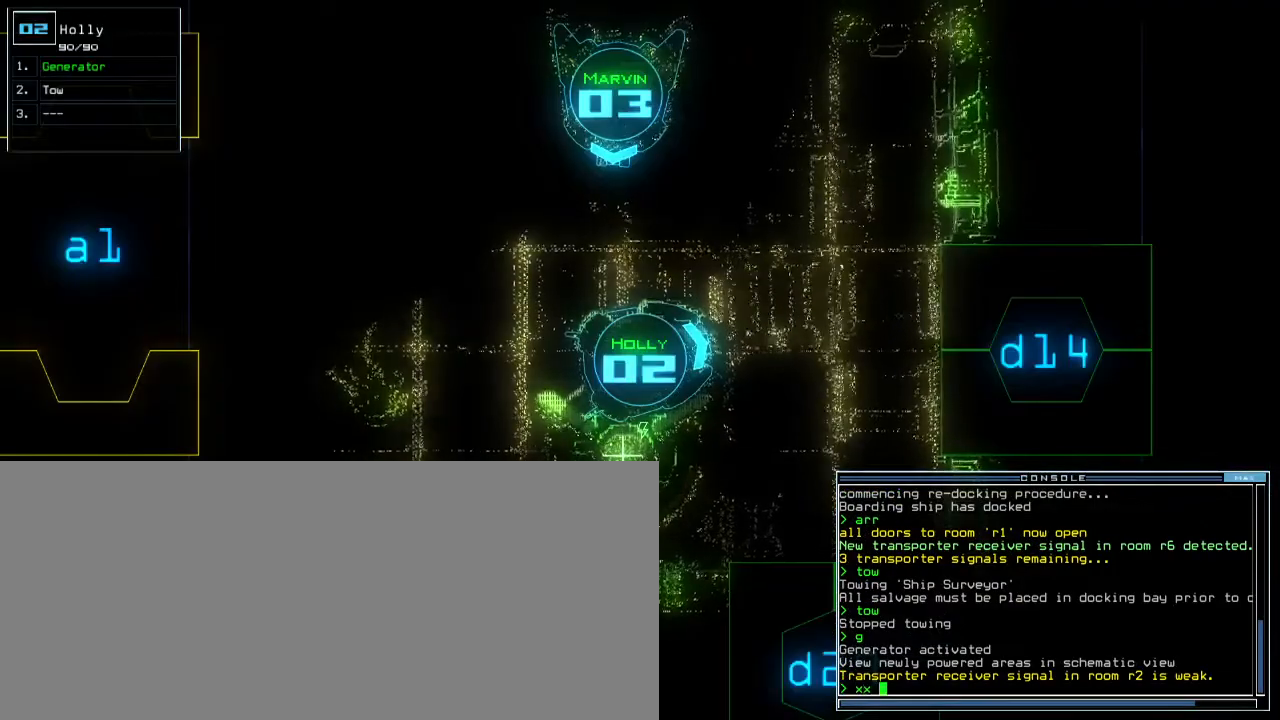
{"keys": [], "events": [[50, "r", "up"], [133, "5", "down"], [217, "return", "down"], [233, "5", "up"], [250, "return", "up"], [333, "space", "down"], [400, "space", "up"]]}
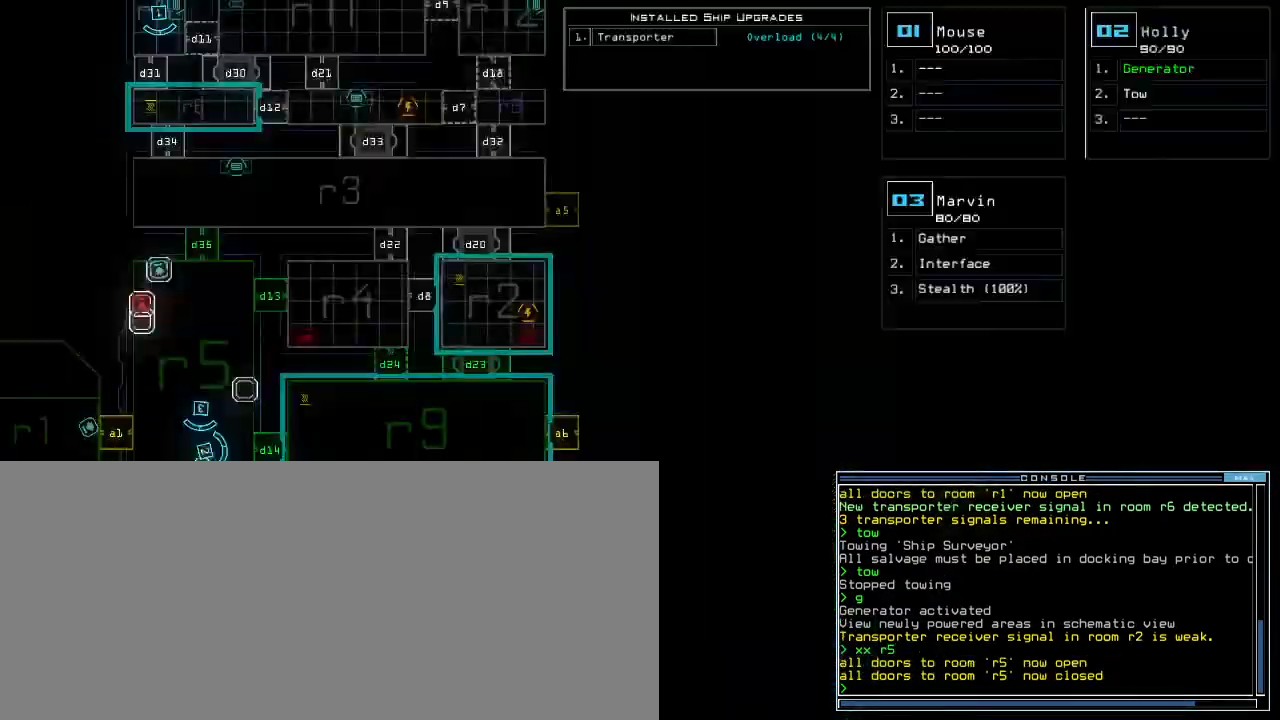
{"keys": [], "events": []}
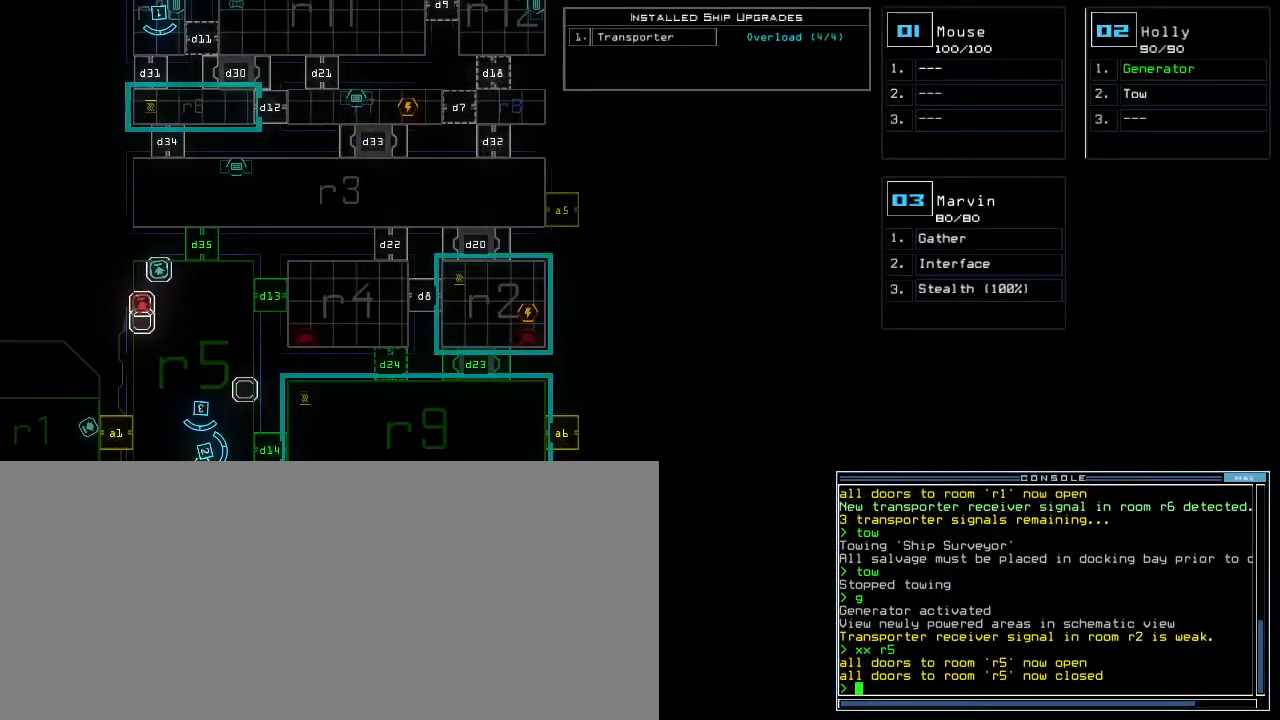
{"keys": [], "events": []}
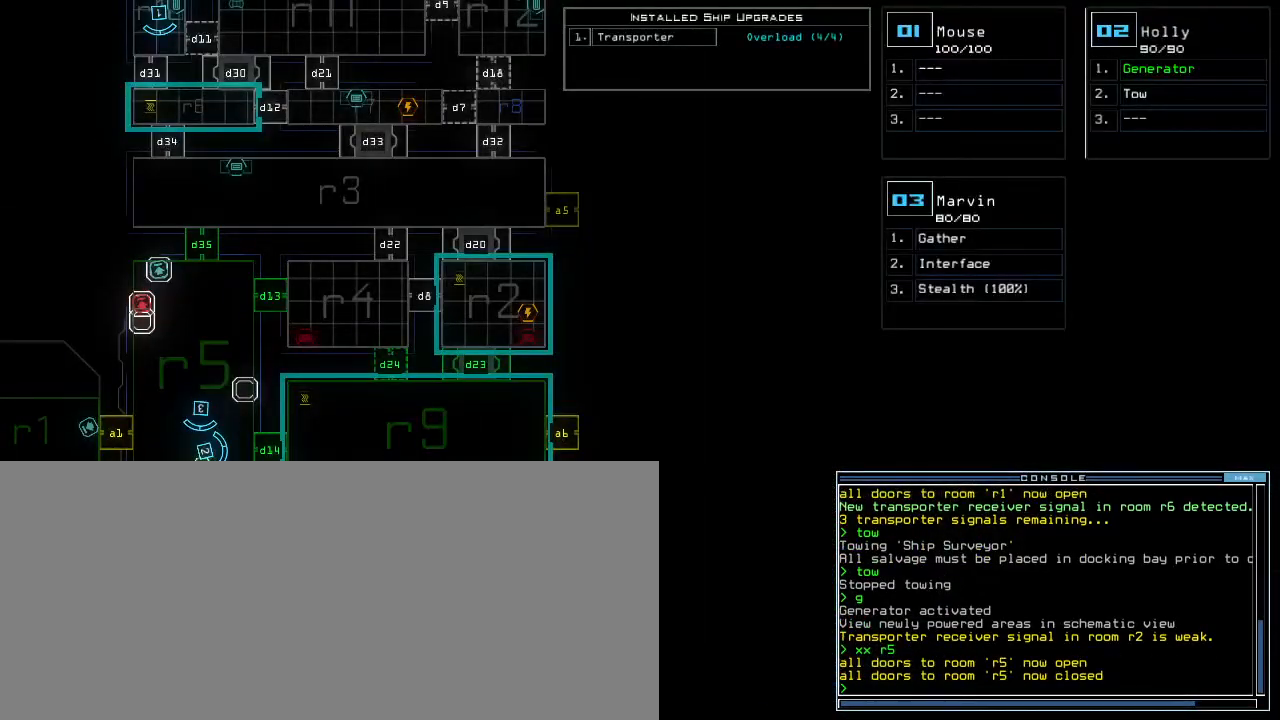
{"keys": [], "events": []}